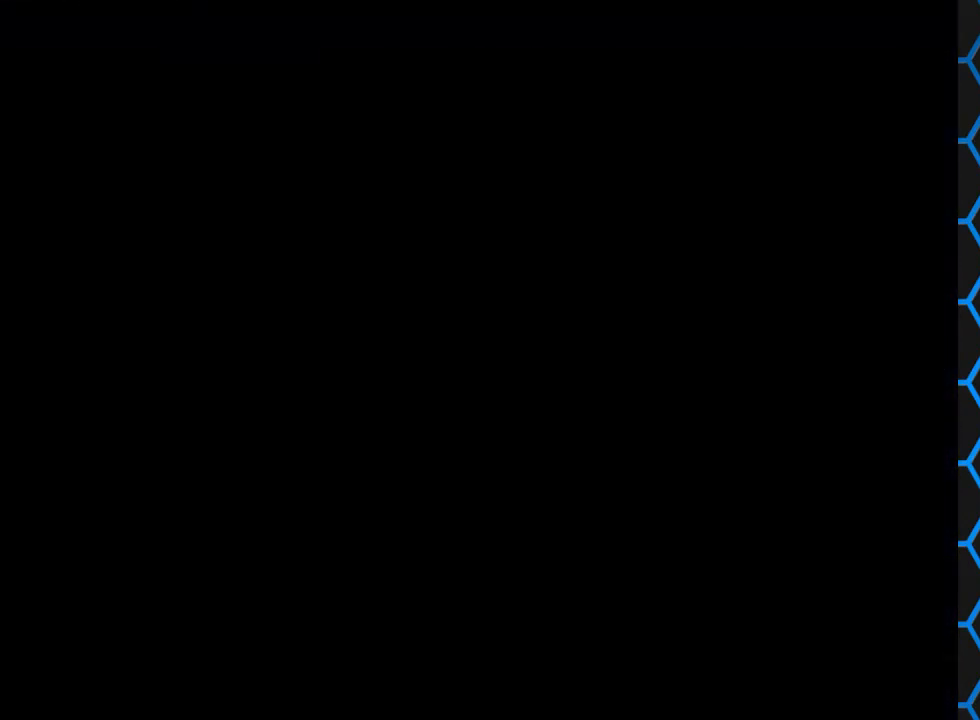
Gameplay with a controller (PlayStation layout); each line is a JSON object with the inputs held at the frame after it. "events" lists button and stick changes between this image and that frame as [ms after this image, input, new state], when the widget could be followed in between. Not read: L3 R3 left_stick right_stick.
{"buttons": ["DPAD_RIGHT"], "events": []}
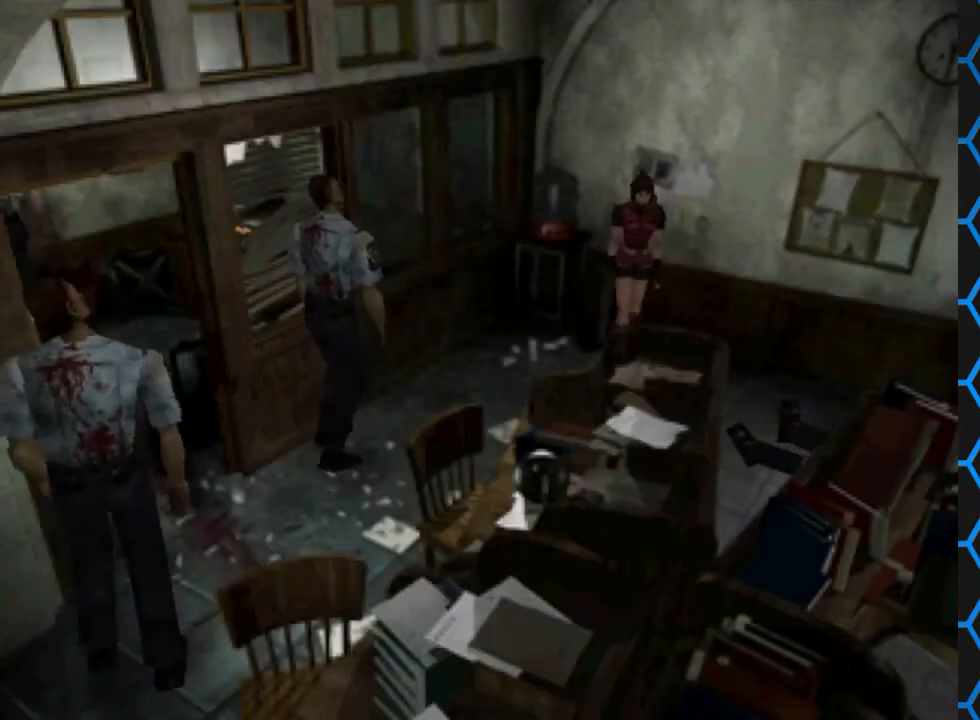
{"buttons": ["R1"], "events": [[300, "DPAD_RIGHT", "up"], [300, "R1", "down"]]}
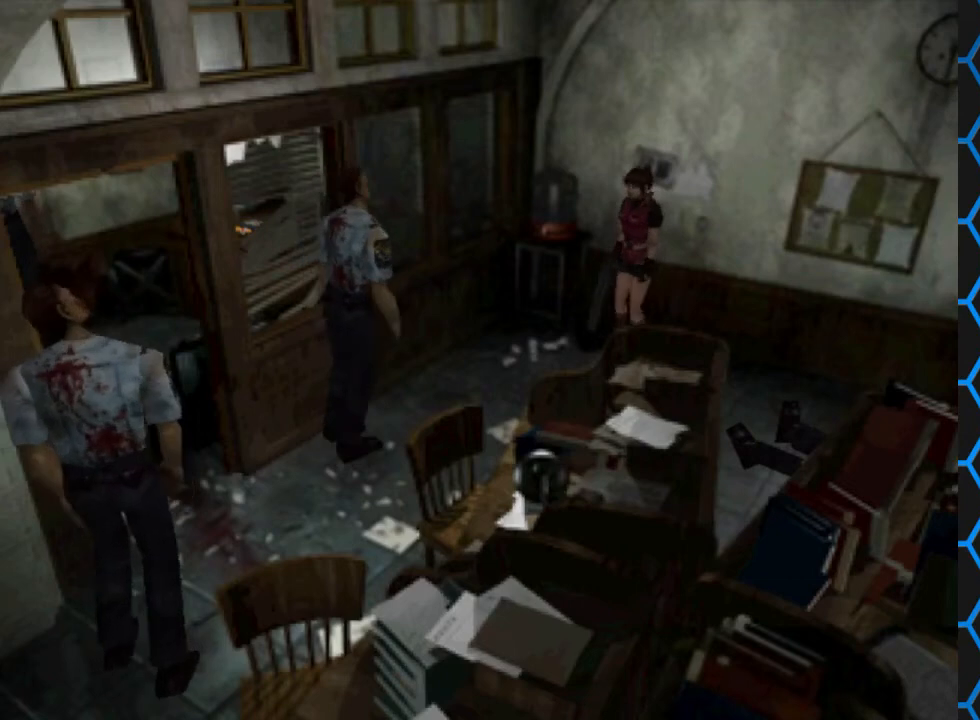
{"buttons": ["R1"], "events": [[267, "DPAD_LEFT", "down"], [400, "DPAD_LEFT", "up"]]}
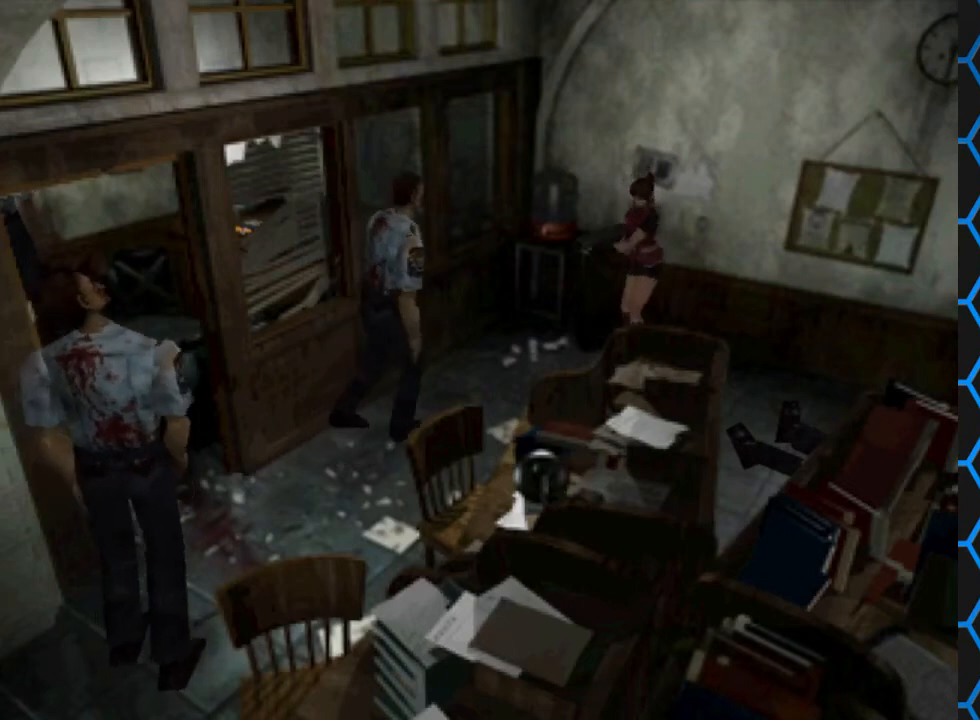
{"buttons": ["R1"], "events": [[33, "CROSS", "down"], [200, "CROSS", "up"]]}
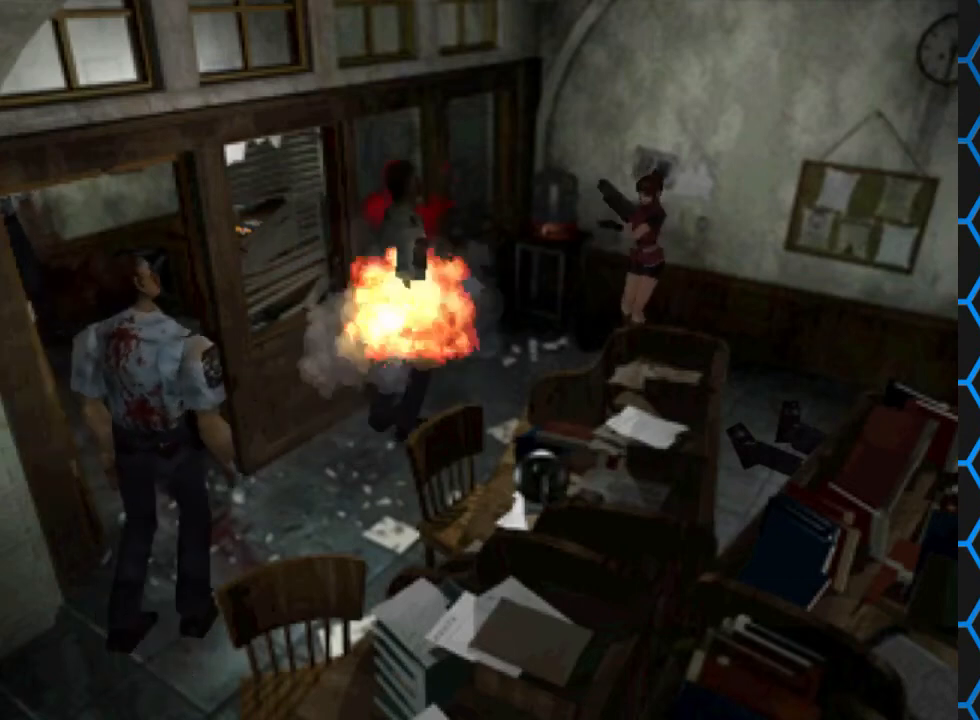
{"buttons": ["R1"], "events": []}
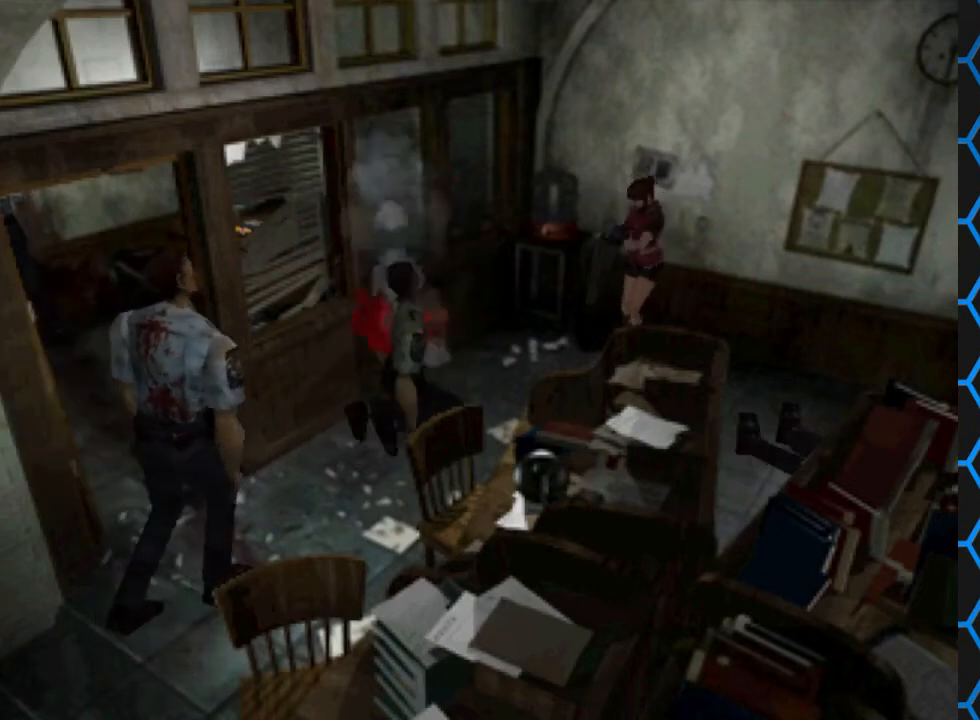
{"buttons": ["R1"], "events": []}
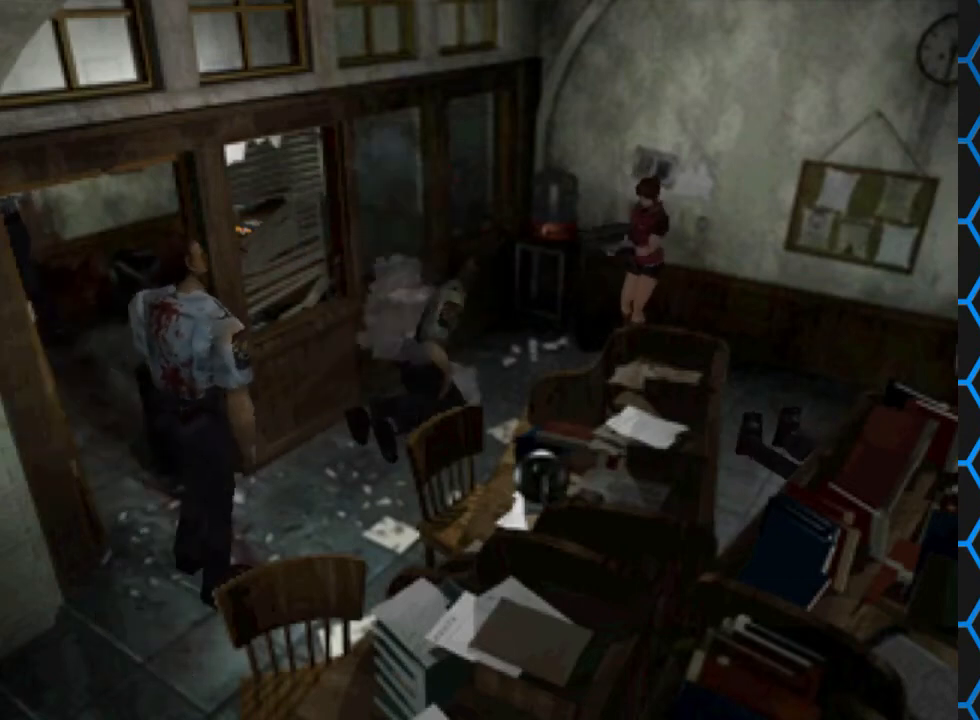
{"buttons": ["R1"], "events": [[367, "DPAD_LEFT", "down"], [433, "DPAD_LEFT", "up"]]}
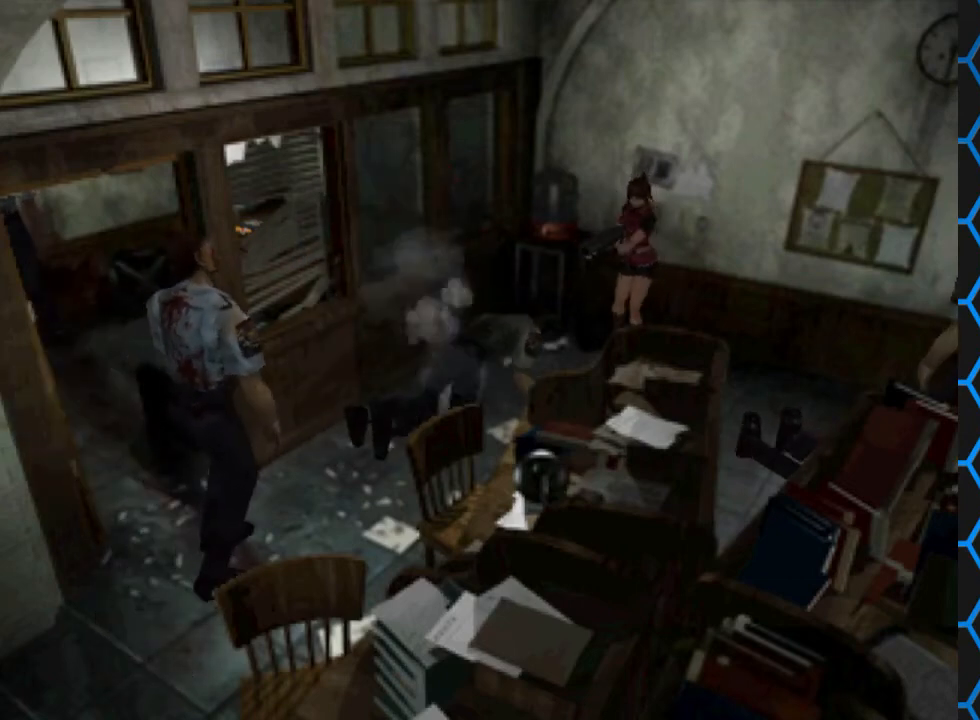
{"buttons": ["R1"], "events": [[367, "CROSS", "down"], [500, "CROSS", "up"]]}
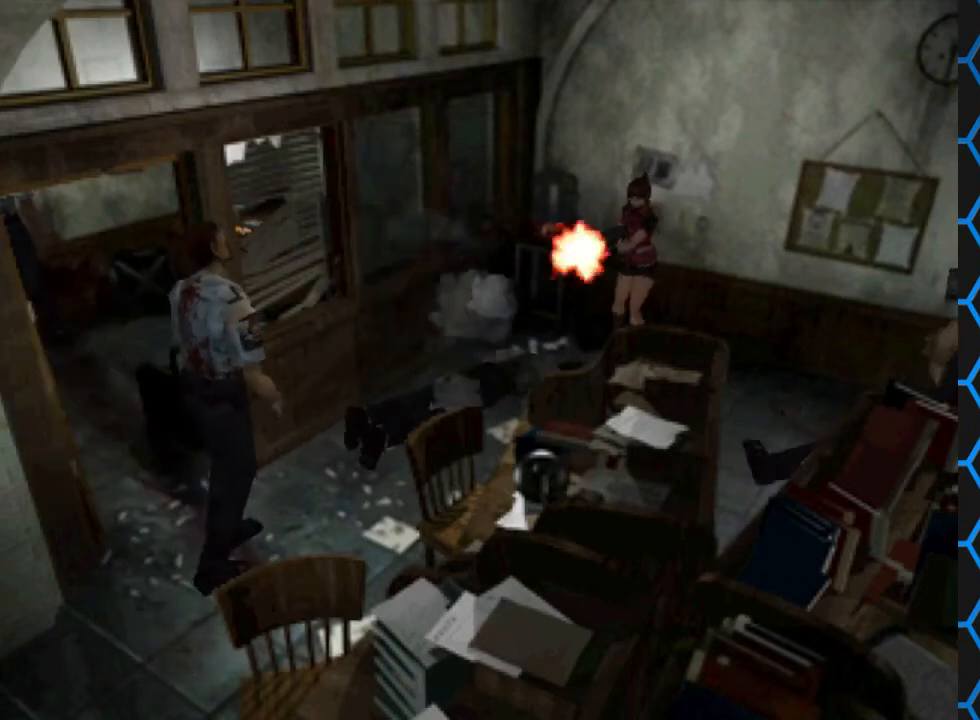
{"buttons": ["R1"], "events": []}
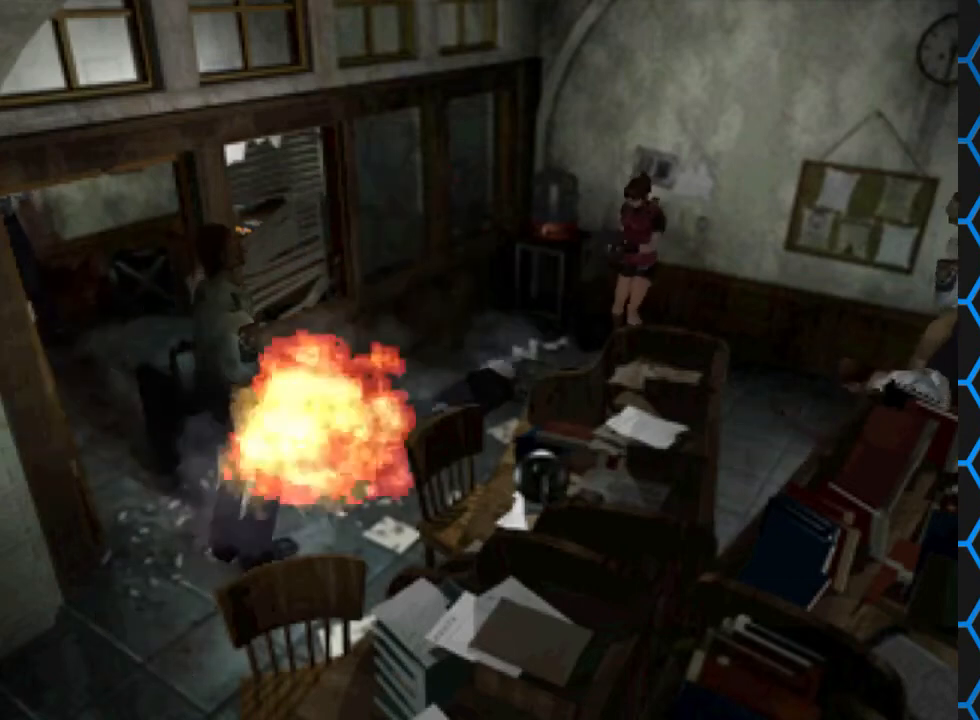
{"buttons": ["R1", "DPAD_LEFT"], "events": [[367, "DPAD_LEFT", "down"]]}
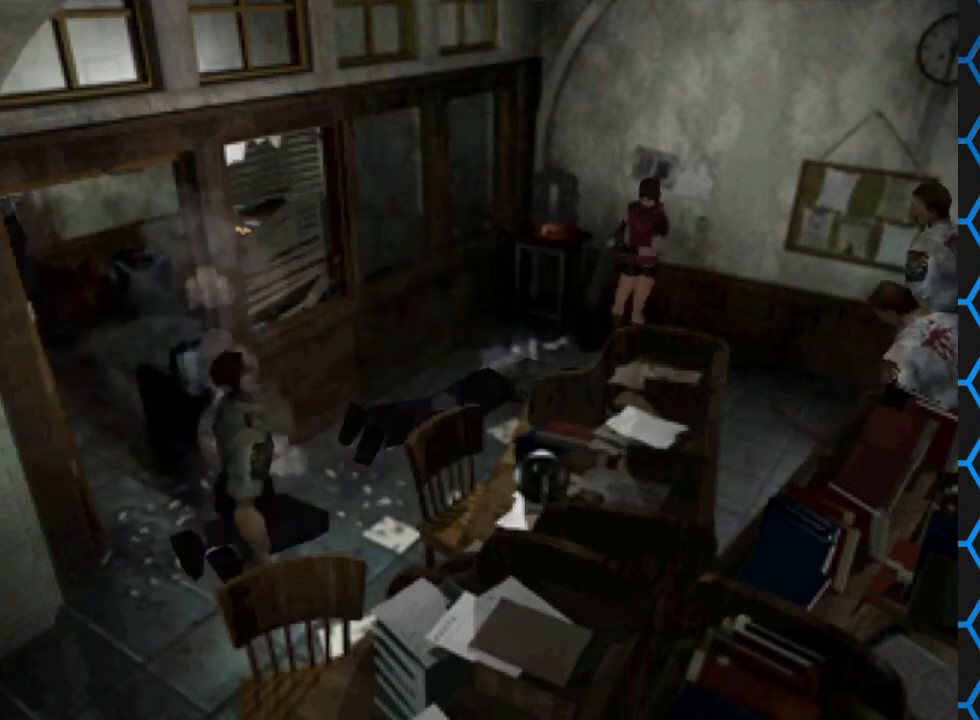
{"buttons": ["R1", "DPAD_LEFT"], "events": []}
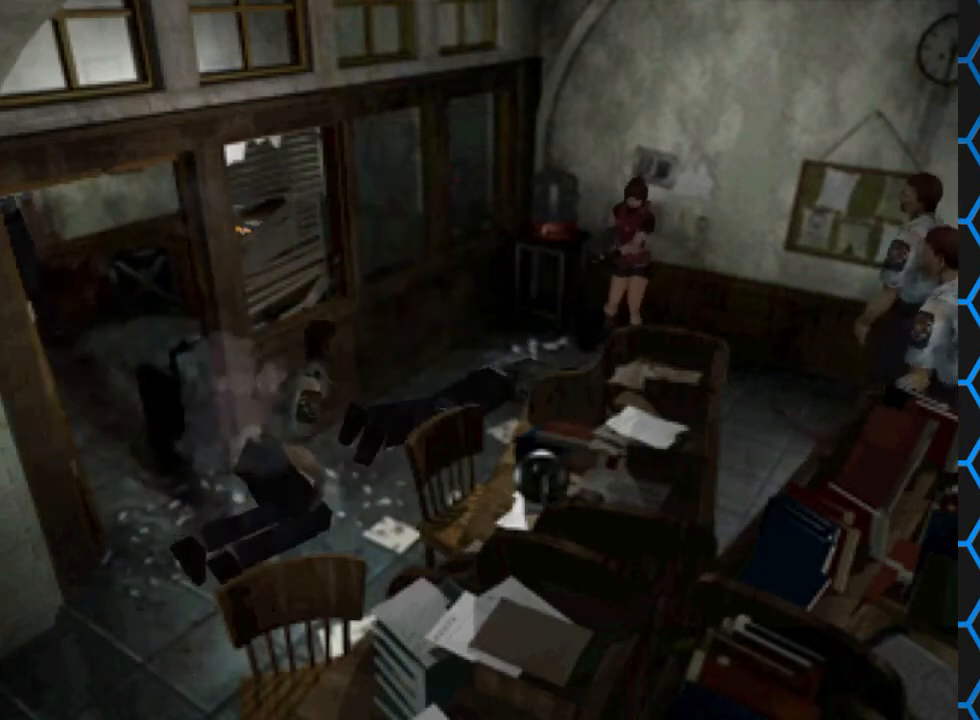
{"buttons": ["R1", "DPAD_LEFT"], "events": []}
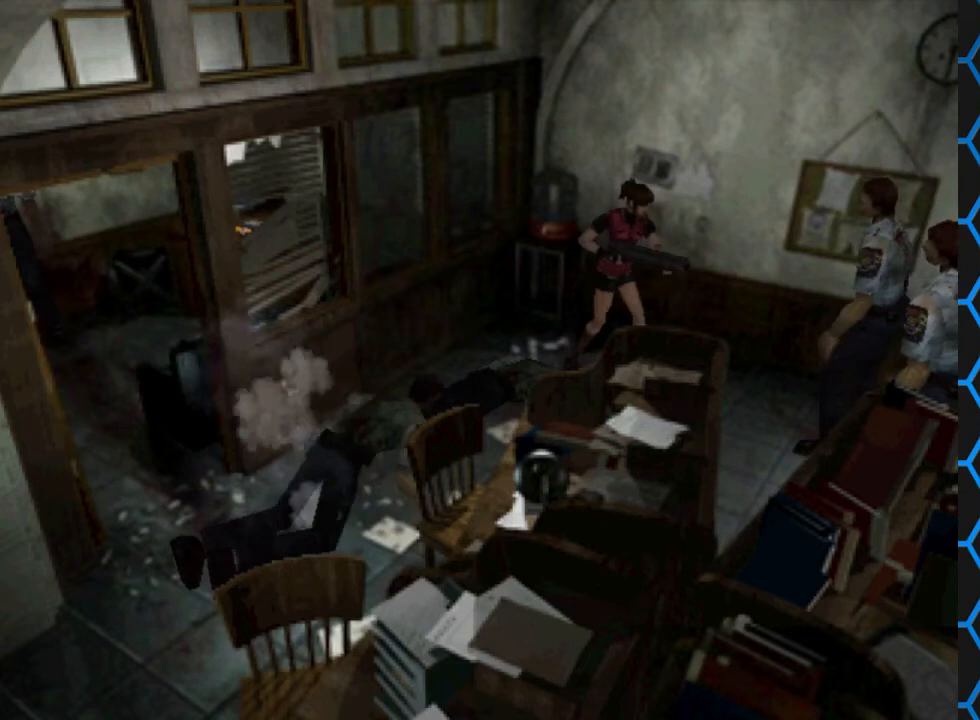
{"buttons": ["CROSS", "R1"], "events": [[67, "DPAD_LEFT", "up"], [367, "DPAD_RIGHT", "down"], [467, "DPAD_RIGHT", "up"], [500, "CROSS", "down"]]}
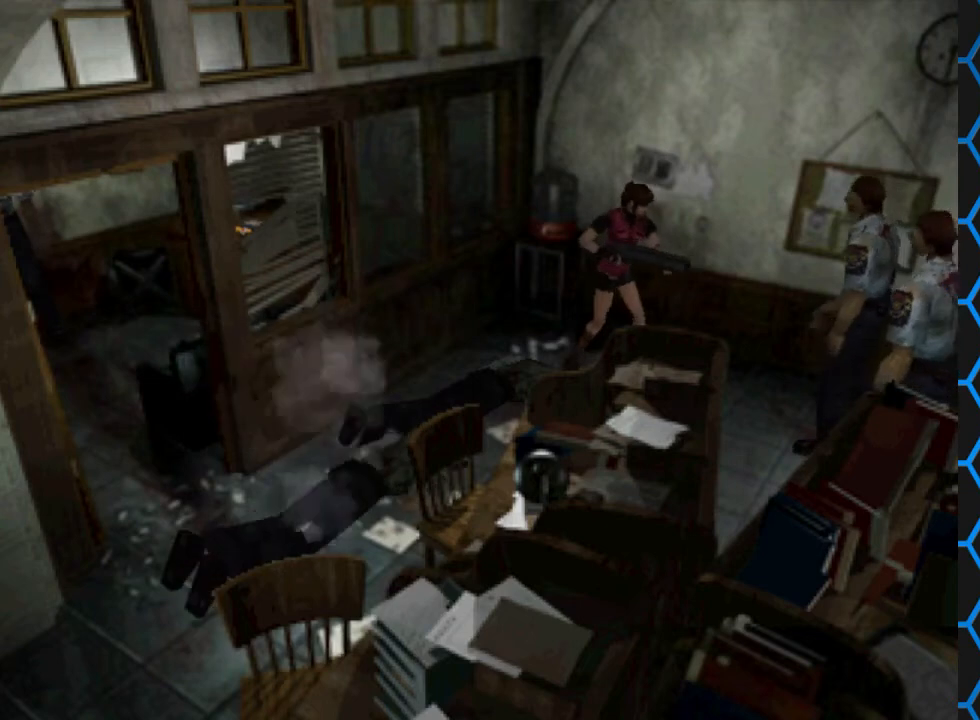
{"buttons": ["R1"], "events": [[200, "CROSS", "up"]]}
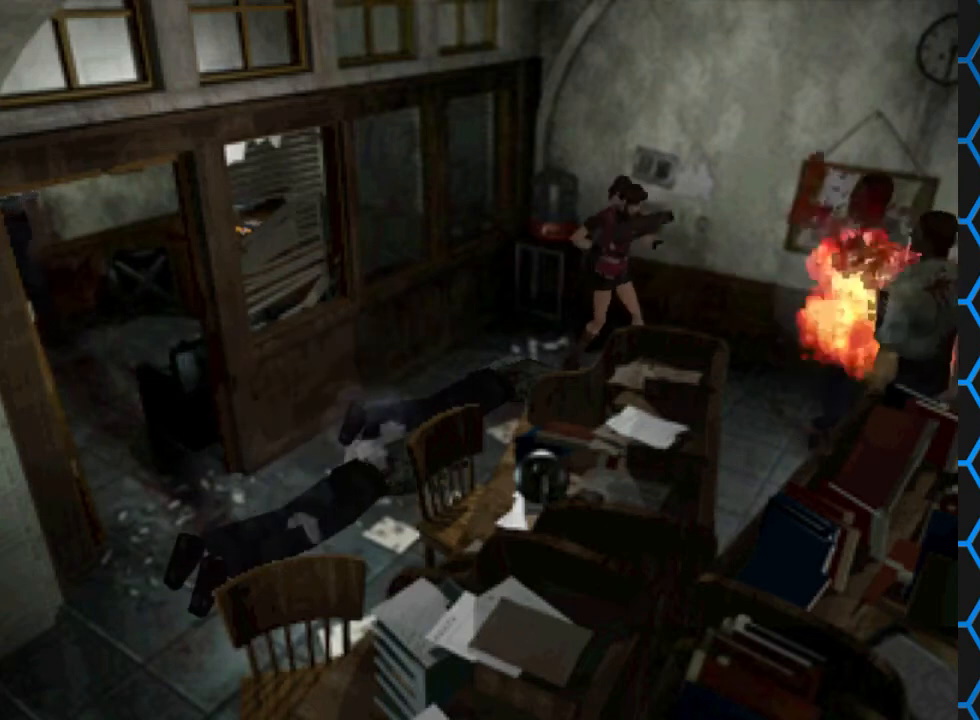
{"buttons": [], "events": [[433, "R1", "up"]]}
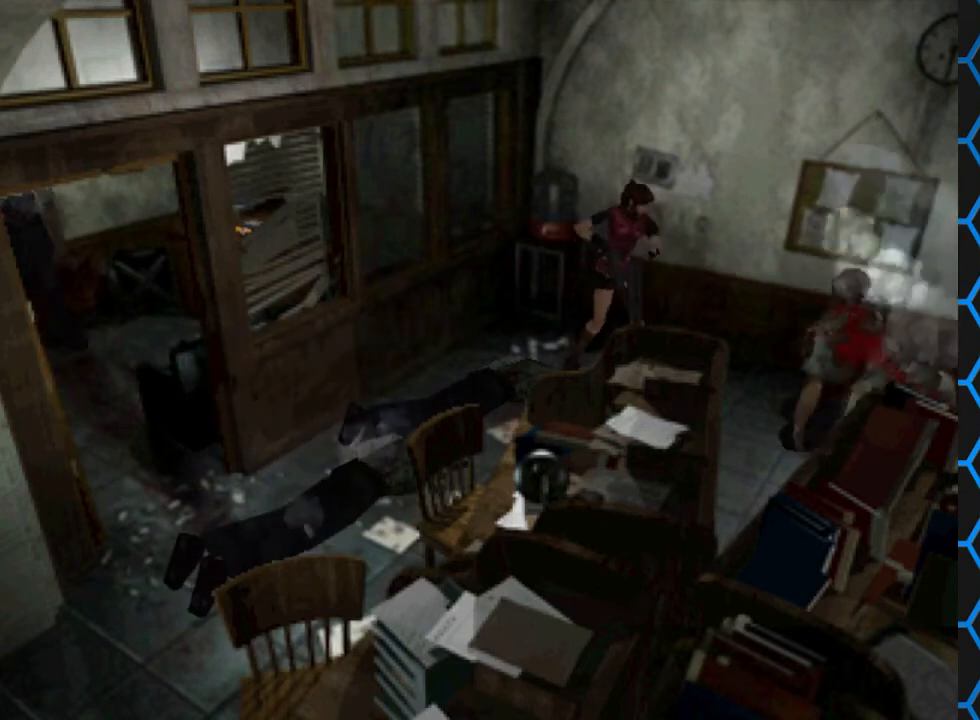
{"buttons": ["SQUARE"], "events": [[500, "SQUARE", "down"]]}
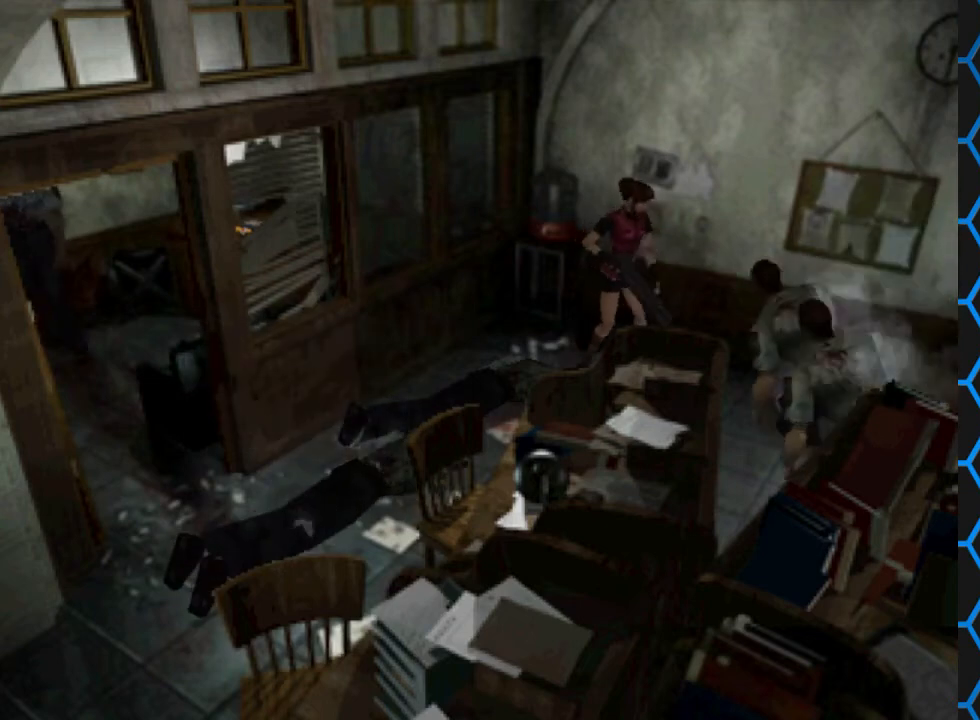
{"buttons": ["SQUARE", "DPAD_UP"], "events": [[33, "DPAD_UP", "down"]]}
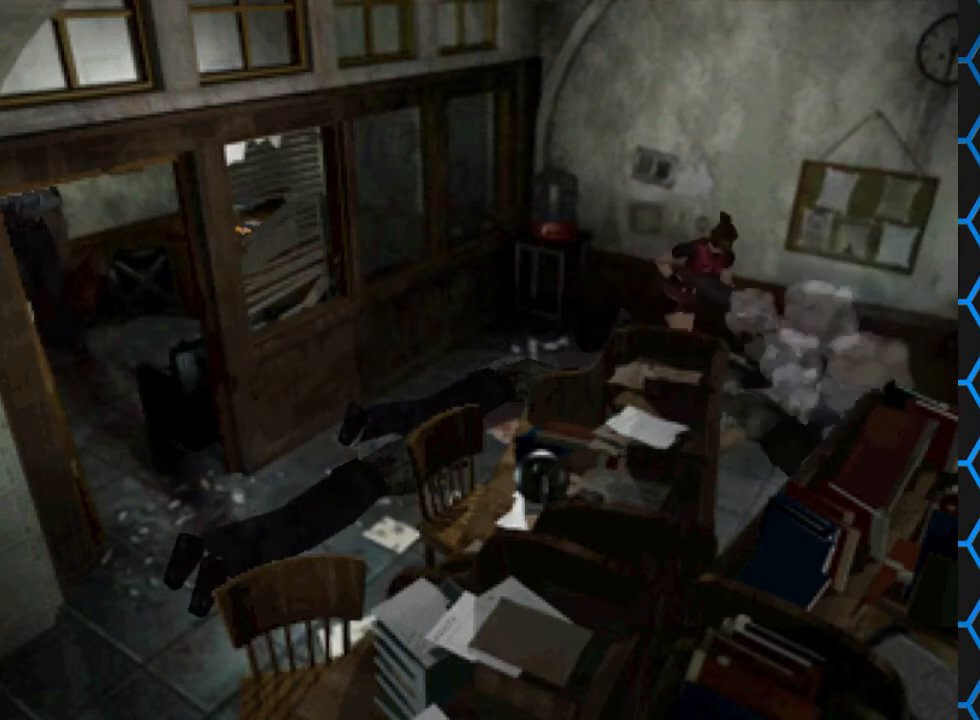
{"buttons": ["SQUARE", "DPAD_UP"], "events": []}
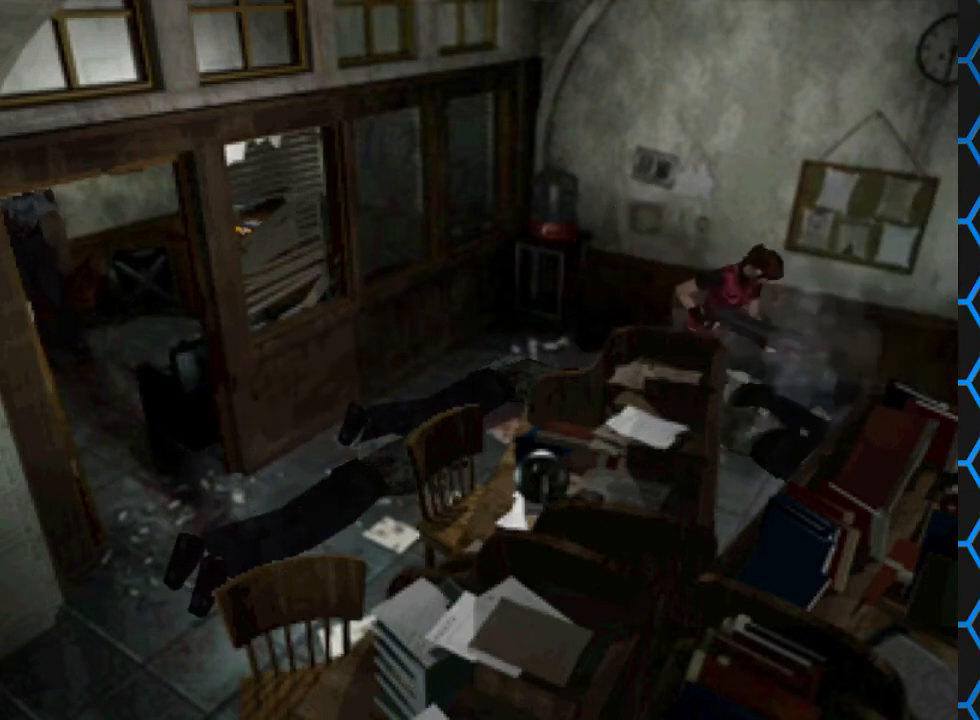
{"buttons": ["CIRCLE"], "events": [[300, "SQUARE", "up"], [333, "DPAD_UP", "up"], [400, "CIRCLE", "down"]]}
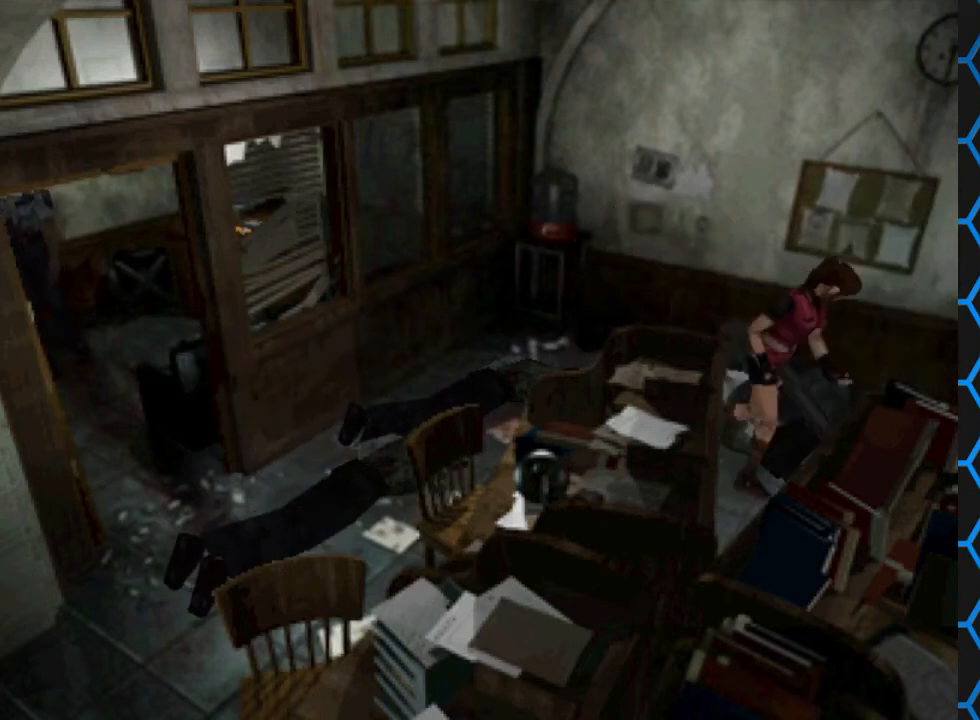
{"buttons": [], "events": [[67, "CIRCLE", "up"]]}
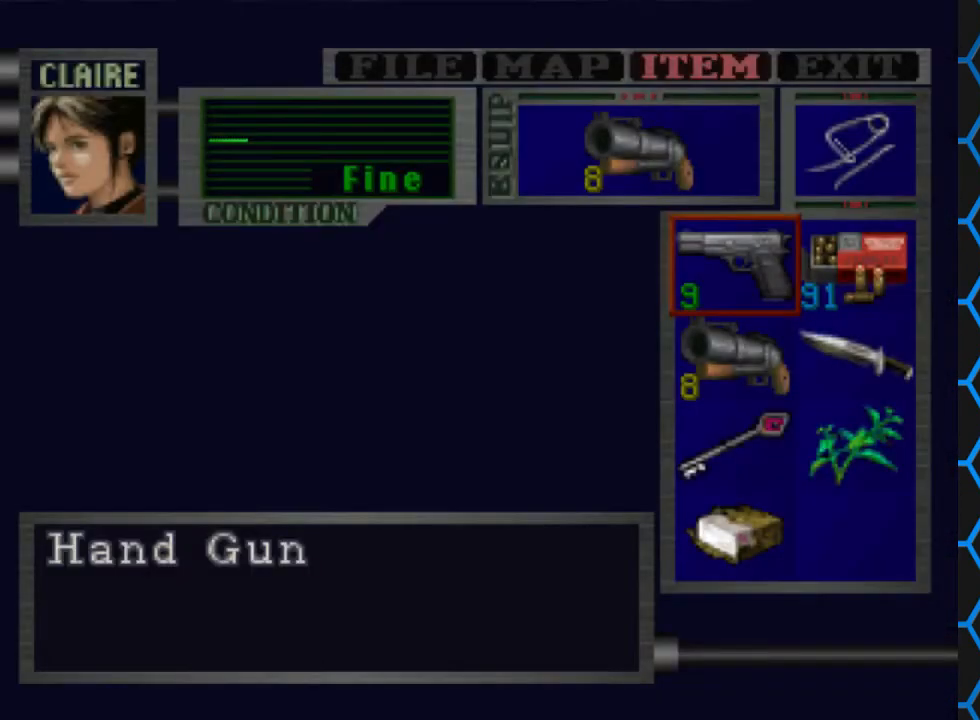
{"buttons": [], "events": [[100, "CROSS", "down"], [167, "CROSS", "up"], [233, "CROSS", "down"], [400, "CROSS", "up"]]}
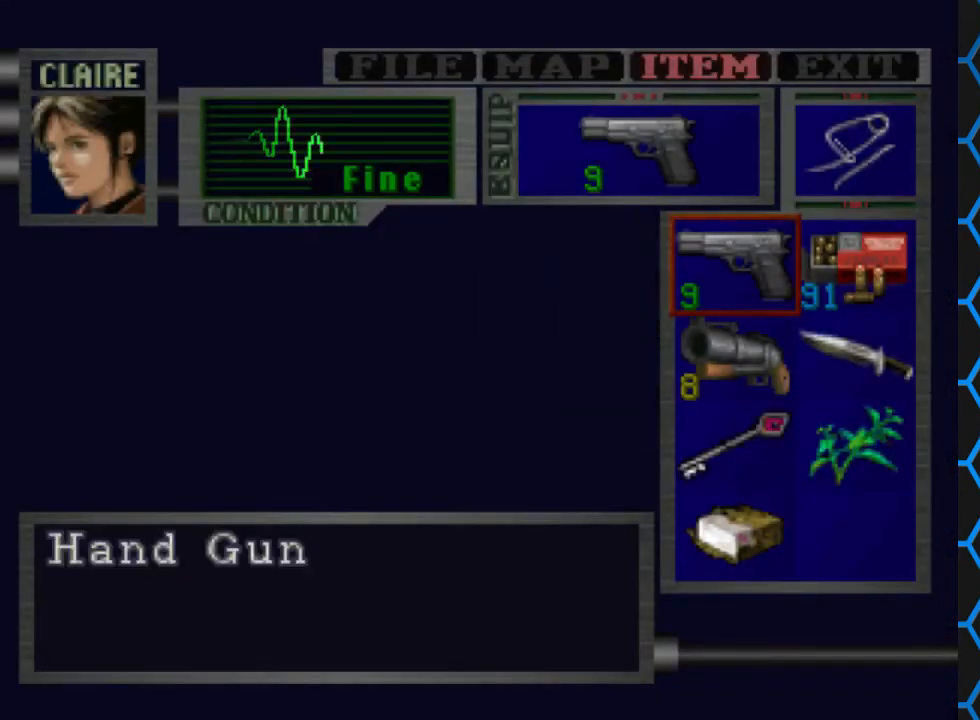
{"buttons": [], "events": [[67, "TRIANGLE", "down"], [133, "TRIANGLE", "up"]]}
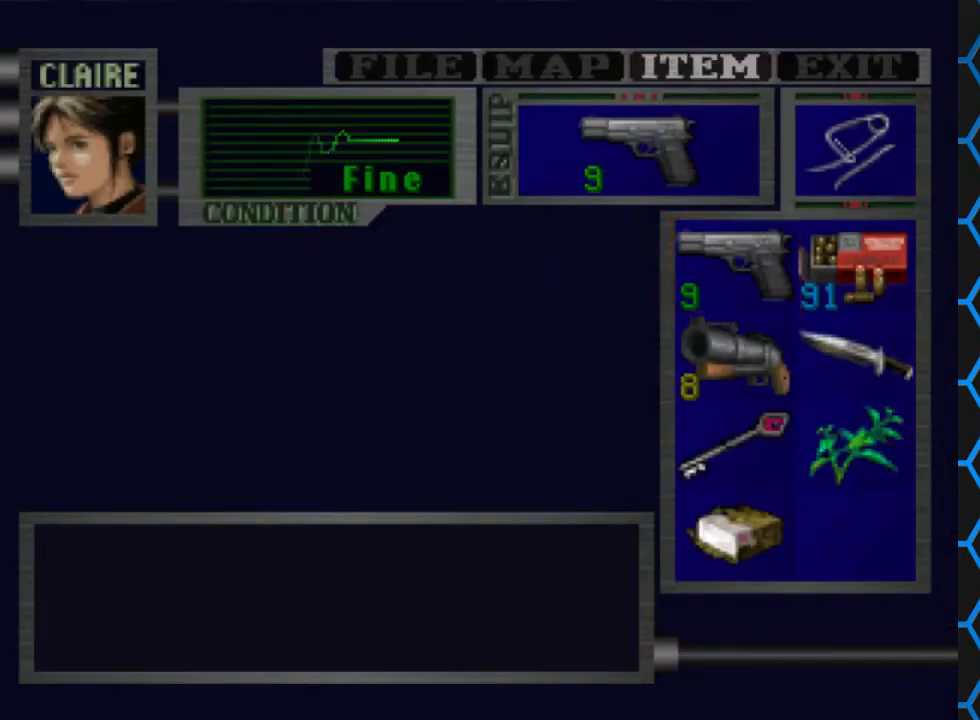
{"buttons": [], "events": [[267, "CROSS", "down"], [367, "CROSS", "up"]]}
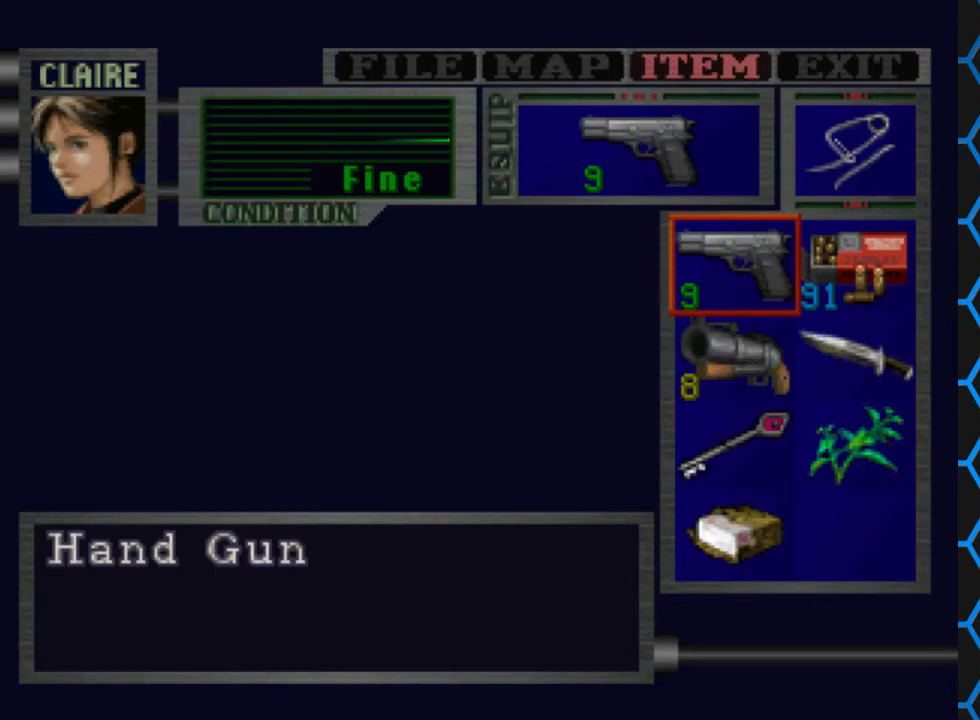
{"buttons": ["DPAD_DOWN"], "events": [[133, "CROSS", "down"], [233, "CROSS", "up"], [267, "DPAD_DOWN", "down"], [333, "DPAD_DOWN", "up"], [400, "DPAD_DOWN", "down"]]}
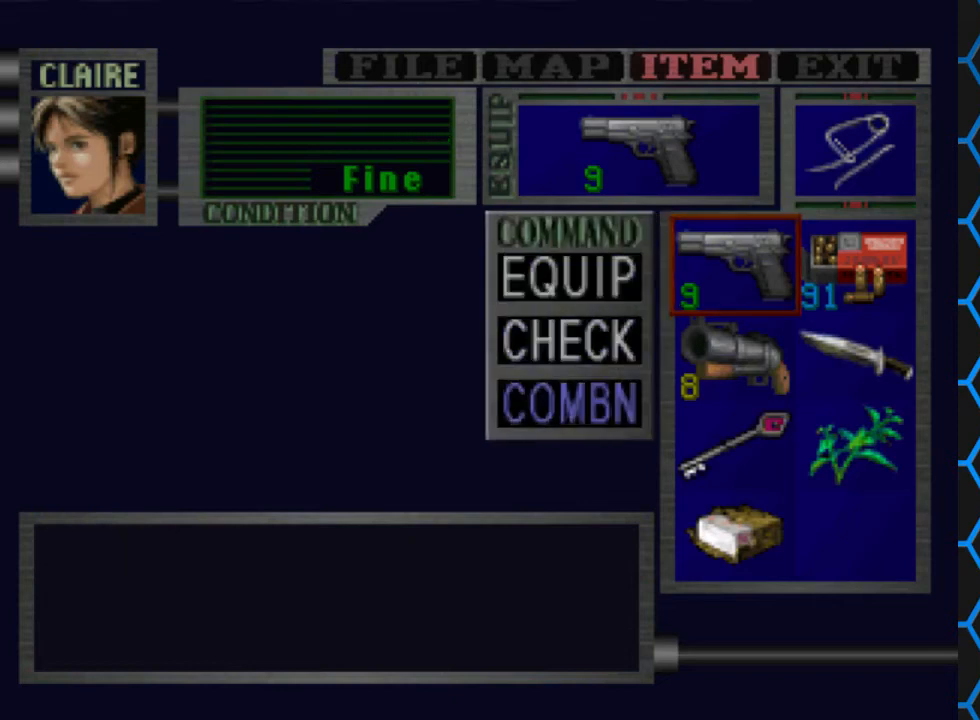
{"buttons": [], "events": [[33, "CROSS", "down"], [33, "DPAD_DOWN", "up"], [133, "CROSS", "up"], [200, "DPAD_RIGHT", "down"], [233, "CROSS", "down"], [267, "DPAD_RIGHT", "up"], [333, "CROSS", "up"]]}
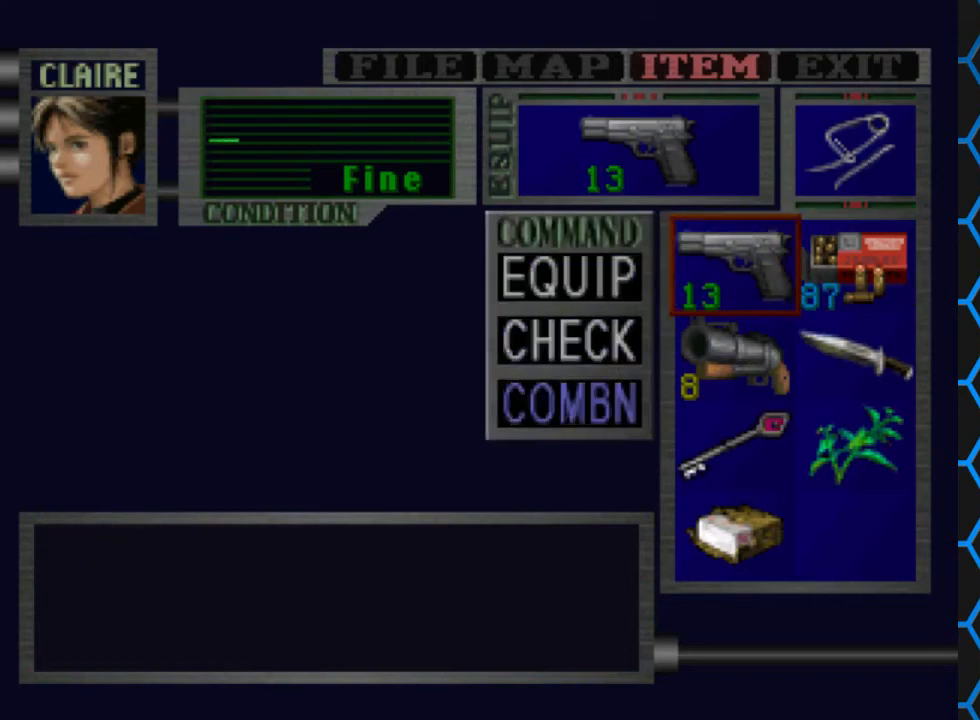
{"buttons": [], "events": []}
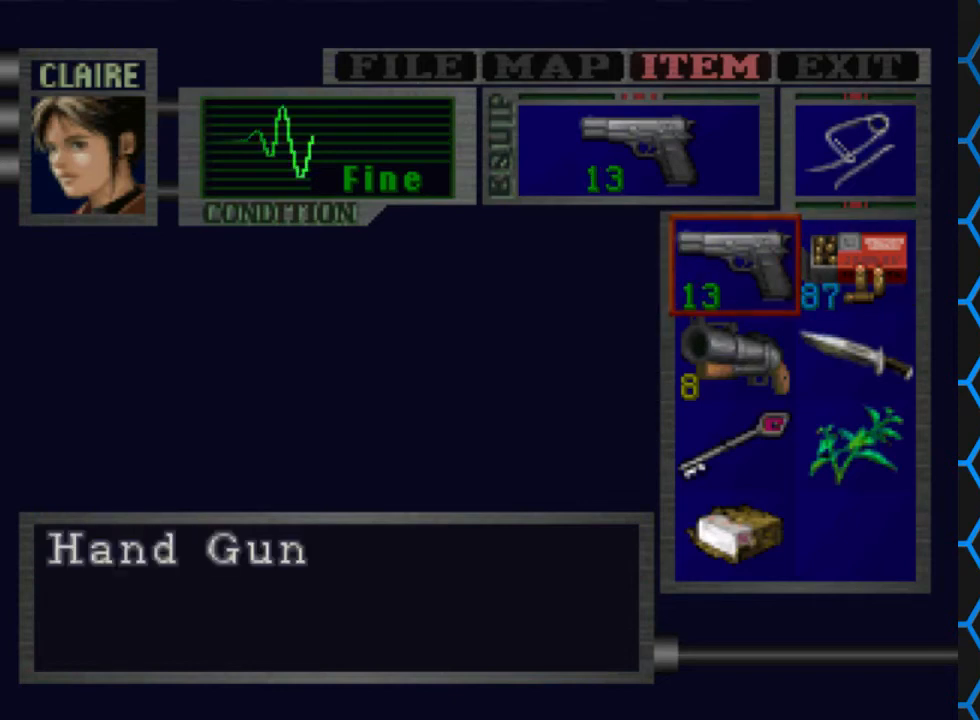
{"buttons": ["TRIANGLE"], "events": [[267, "TRIANGLE", "down"], [400, "TRIANGLE", "up"], [433, "TRIANGLE", "down"]]}
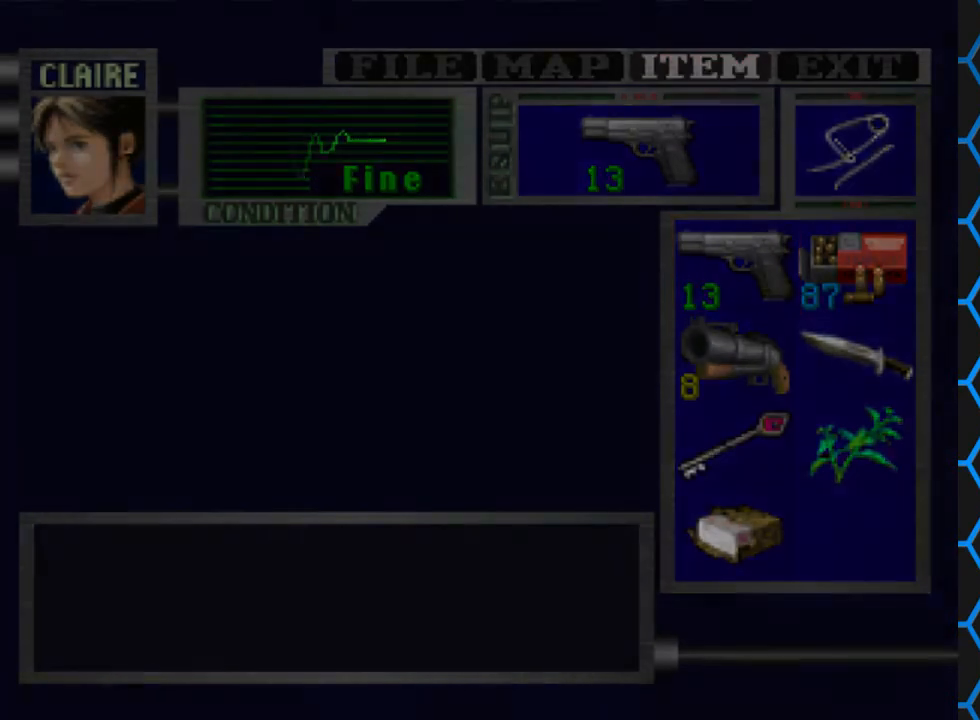
{"buttons": [], "events": [[33, "TRIANGLE", "up"]]}
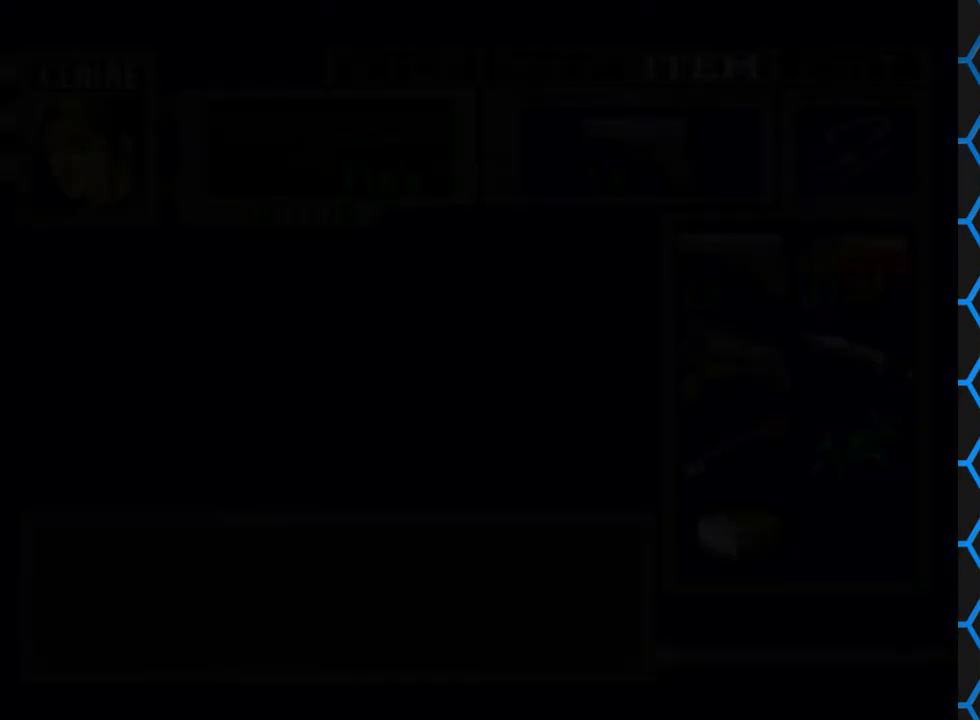
{"buttons": [], "events": []}